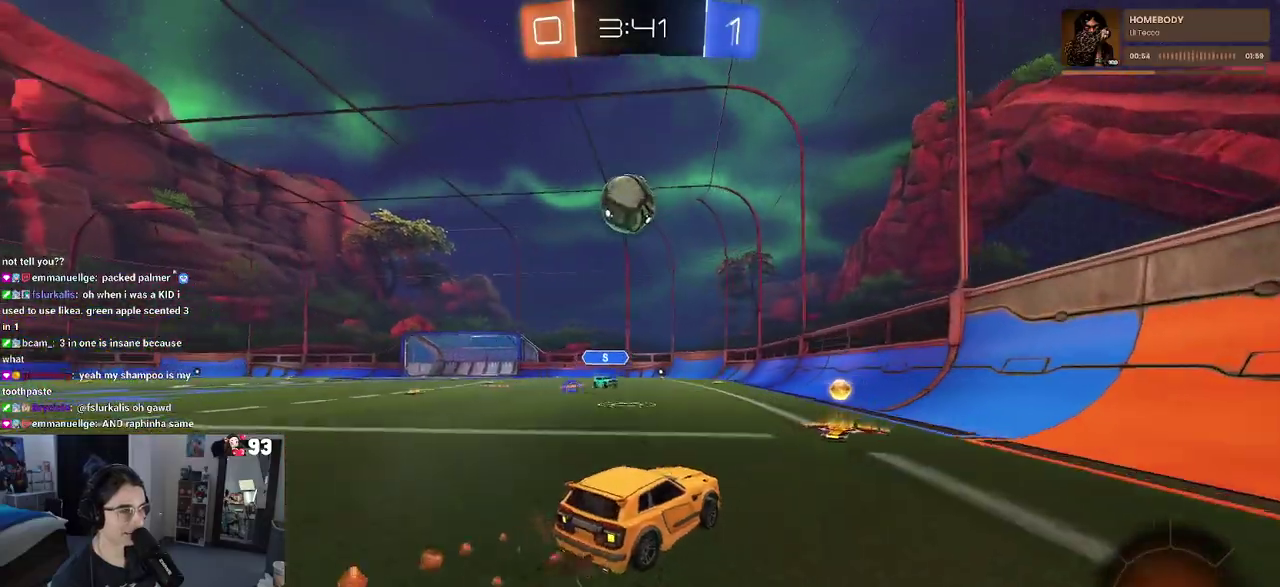
Gameplay with a controller (PlayStation layout); each line is a JSON object with the inputs held at the frame after it. "events" lists button and stick changes between this image and that frame as [ms after this image, input, new state], when the widget could be followed in between. This document gives stick clicks only as held states, not as events. Not read: R1 R2.
{"buttons": ["L1"], "left_stick": "left", "right_stick": "center", "events": [[83, "CROSS", "down"], [133, "left_stick", "down"], [233, "left_stick", "center"], [333, "left_stick", "down"], [467, "L1", "down"], [467, "left_stick", "left"], [483, "CROSS", "up"]]}
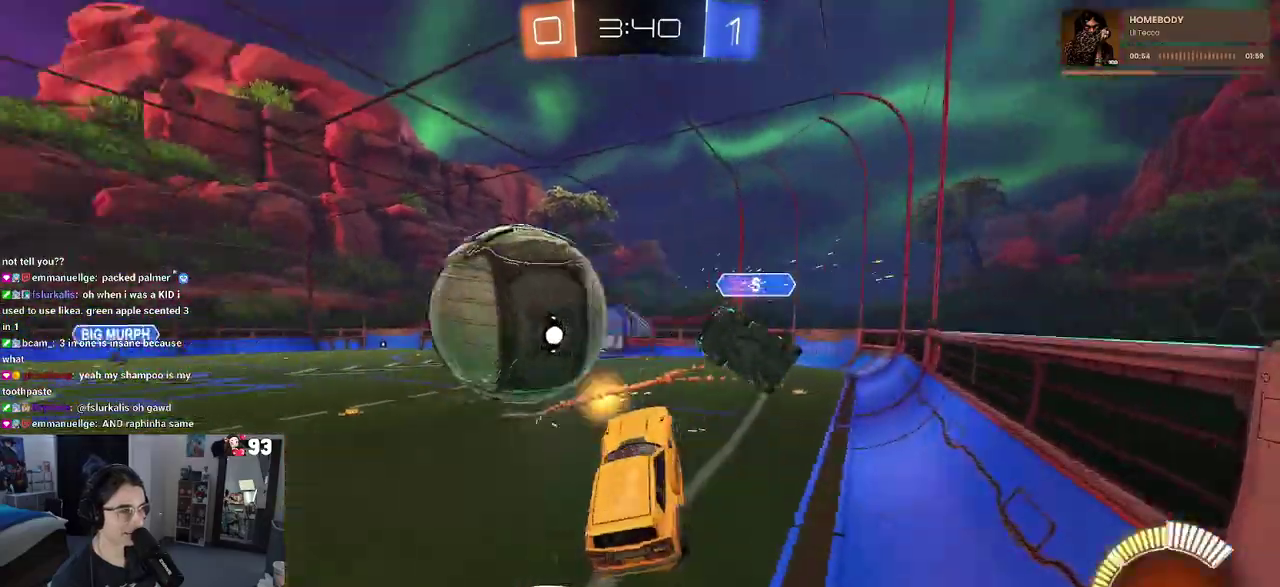
{"buttons": [], "left_stick": "up", "right_stick": "center", "events": [[150, "L1", "up"], [217, "left_stick", "up-left"], [283, "left_stick", "center"], [400, "left_stick", "up-right"], [500, "left_stick", "up"]]}
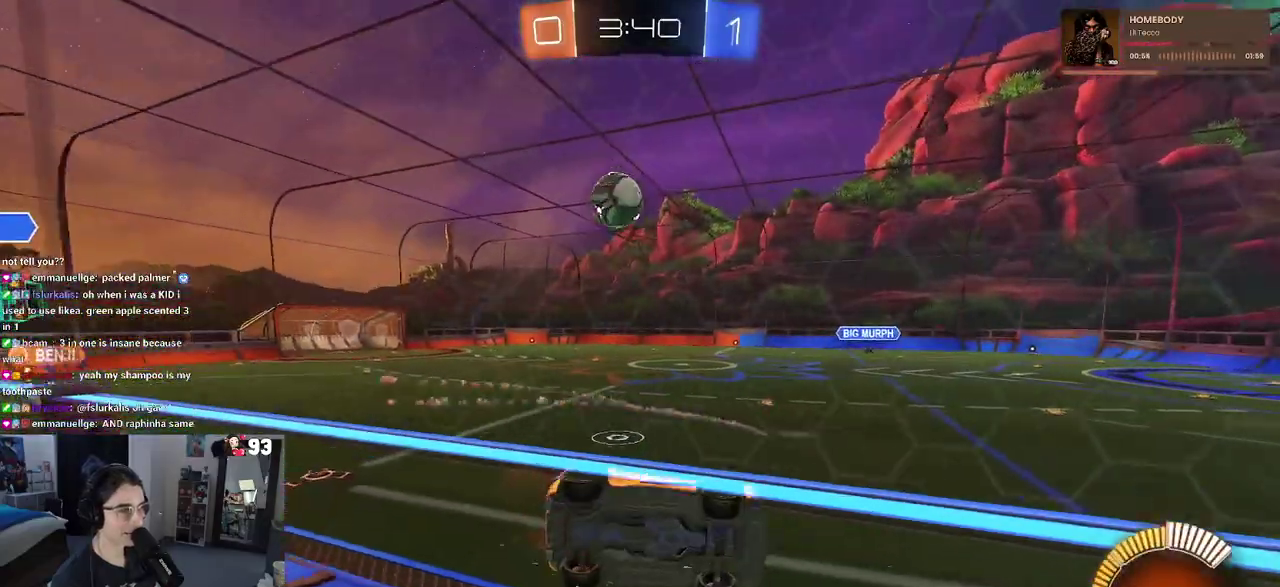
{"buttons": [], "left_stick": "left", "right_stick": "center", "events": [[67, "left_stick", "up-left"], [117, "left_stick", "left"]]}
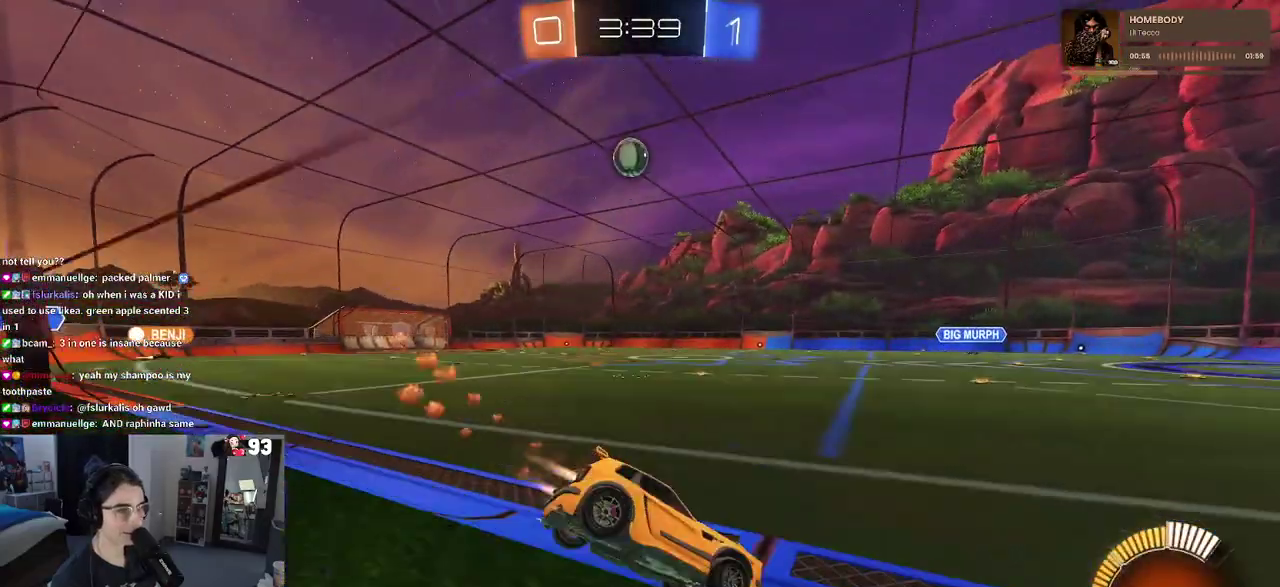
{"buttons": ["CROSS"], "left_stick": "center", "right_stick": "center", "events": [[233, "left_stick", "center"], [483, "CROSS", "down"]]}
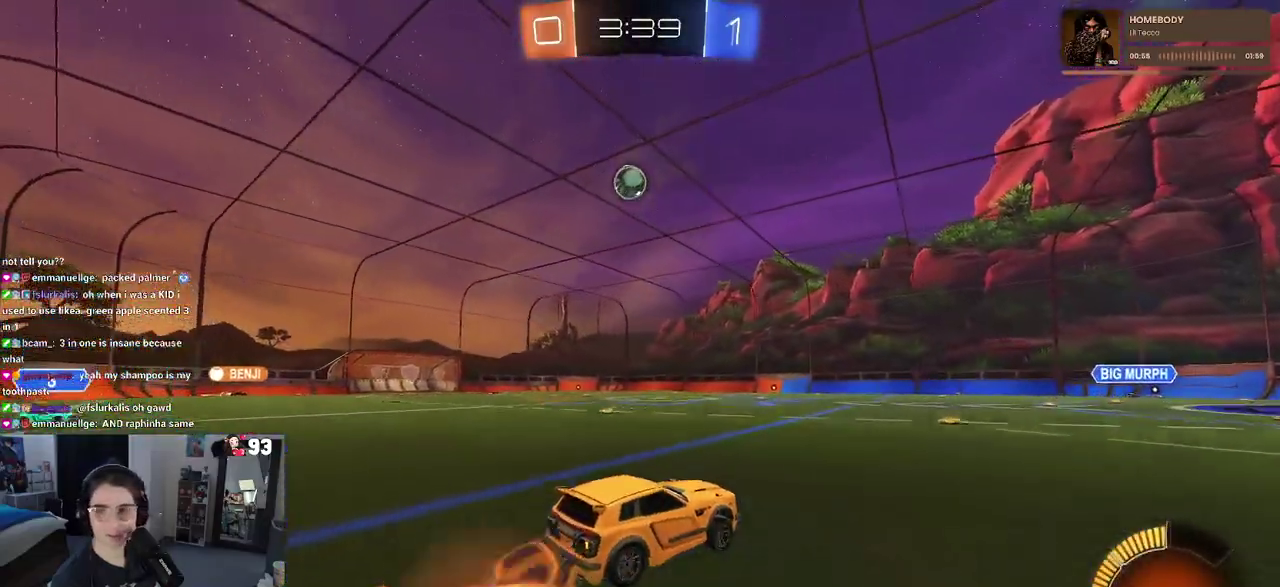
{"buttons": [], "left_stick": "down-left", "right_stick": "center", "events": [[33, "left_stick", "up-left"], [67, "CROSS", "up"], [117, "CROSS", "down"], [133, "left_stick", "left"], [233, "CROSS", "up"], [233, "left_stick", "down"], [317, "TRIANGLE", "down"], [417, "TRIANGLE", "up"], [500, "left_stick", "down-left"]]}
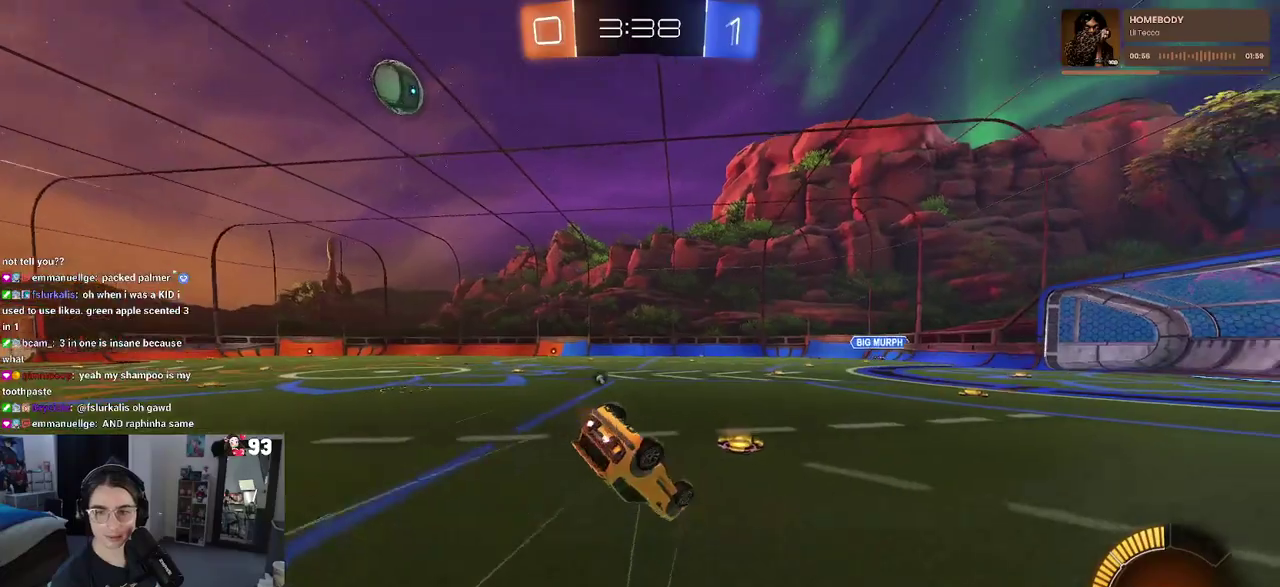
{"buttons": ["SQUARE"], "left_stick": "down", "right_stick": "center", "events": [[200, "SQUARE", "down"], [483, "left_stick", "down"]]}
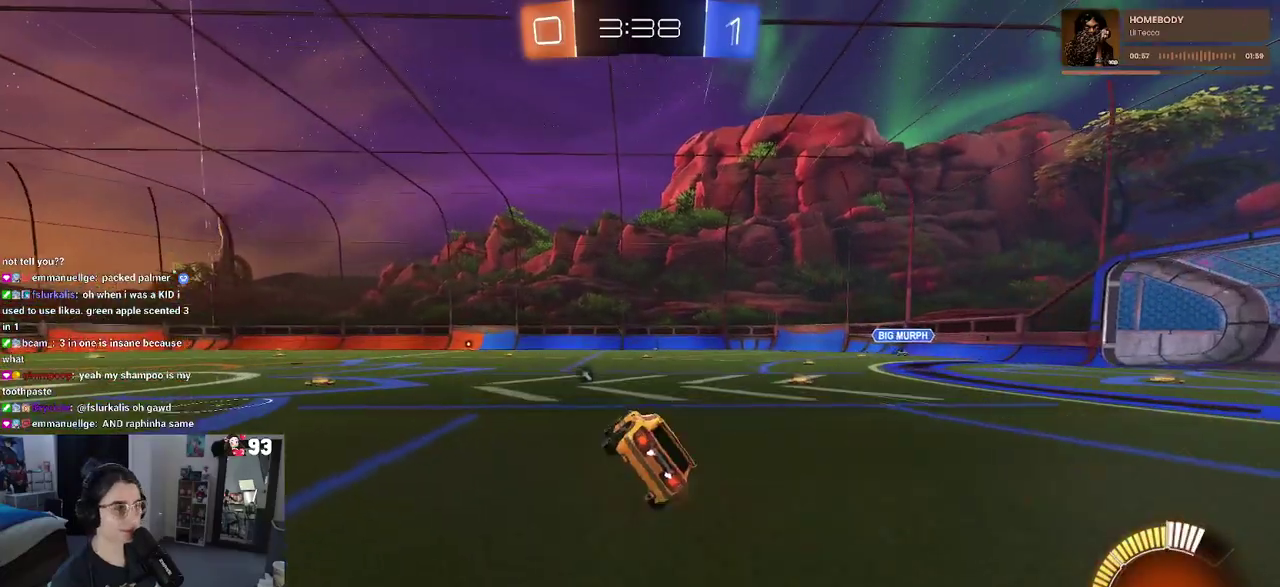
{"buttons": [], "left_stick": "center", "right_stick": "center", "events": [[17, "SQUARE", "up"], [50, "left_stick", "down-right"], [400, "left_stick", "center"]]}
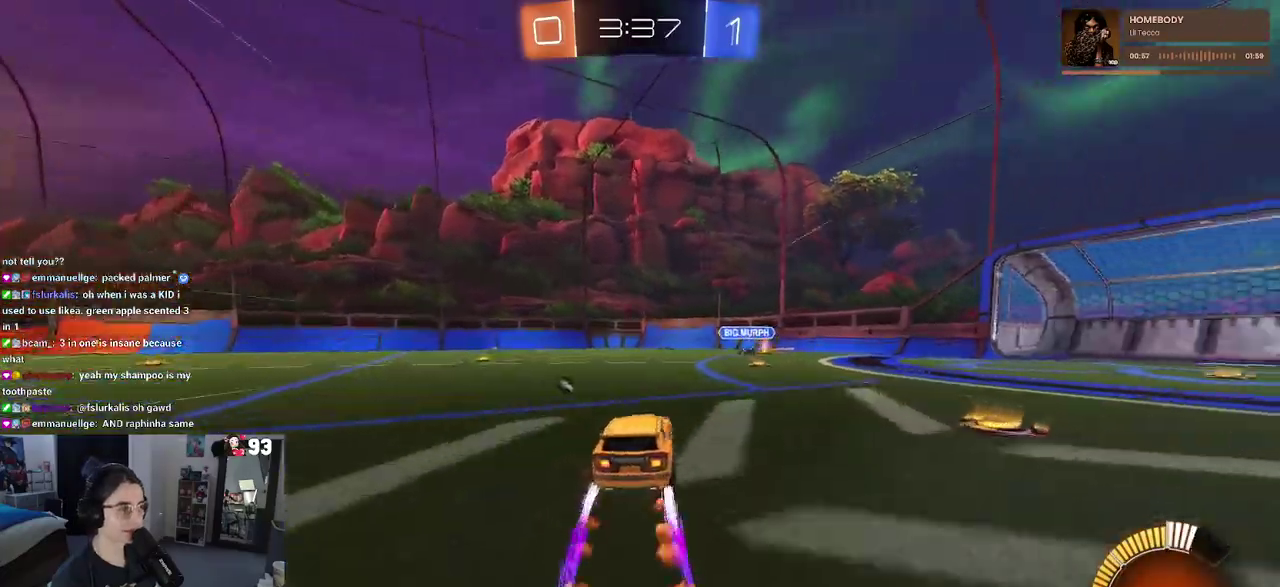
{"buttons": [], "left_stick": "left", "right_stick": "center", "events": [[33, "left_stick", "left"], [133, "left_stick", "center"], [500, "left_stick", "left"]]}
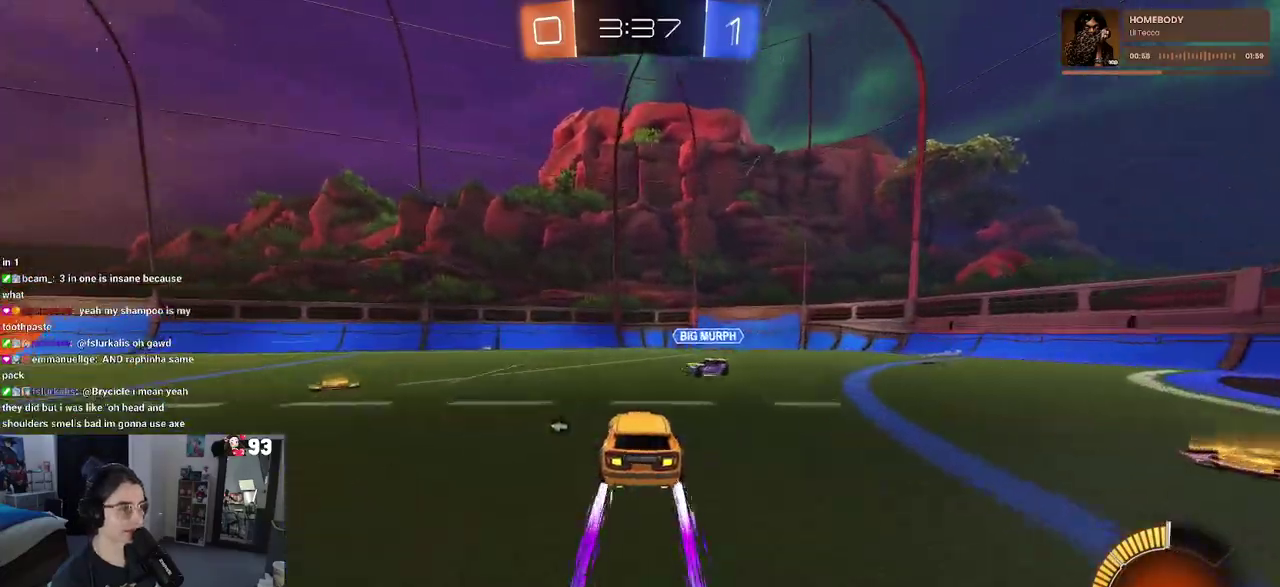
{"buttons": ["TRIANGLE"], "left_stick": "left", "right_stick": "center", "events": [[367, "TRIANGLE", "down"]]}
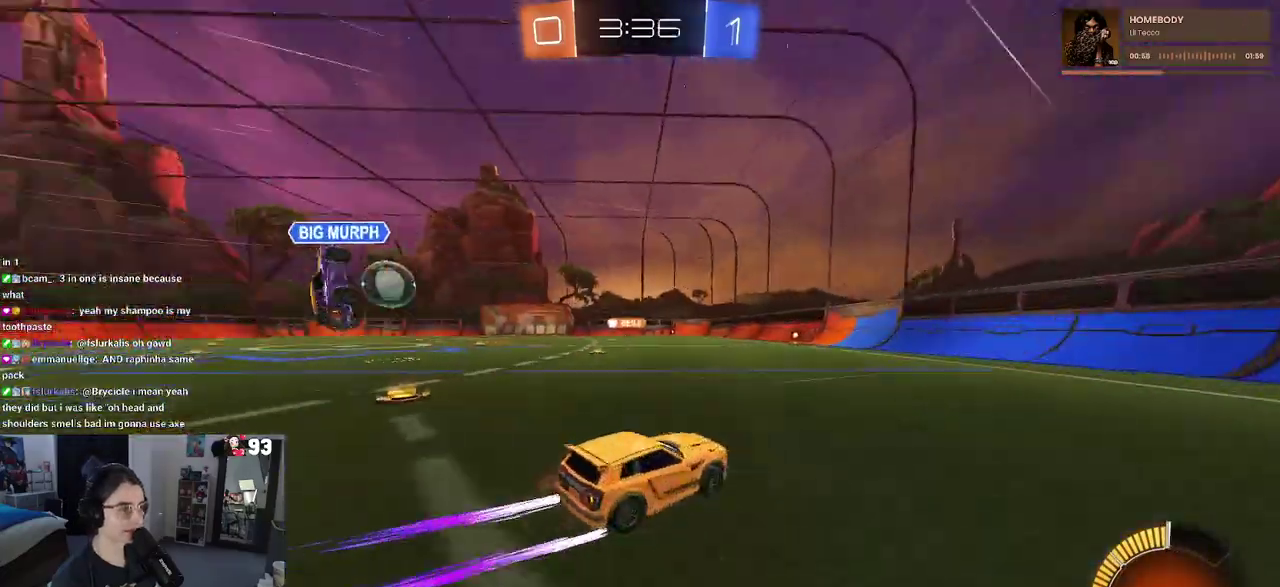
{"buttons": [], "left_stick": "center", "right_stick": "center", "events": [[17, "TRIANGLE", "up"], [200, "left_stick", "center"]]}
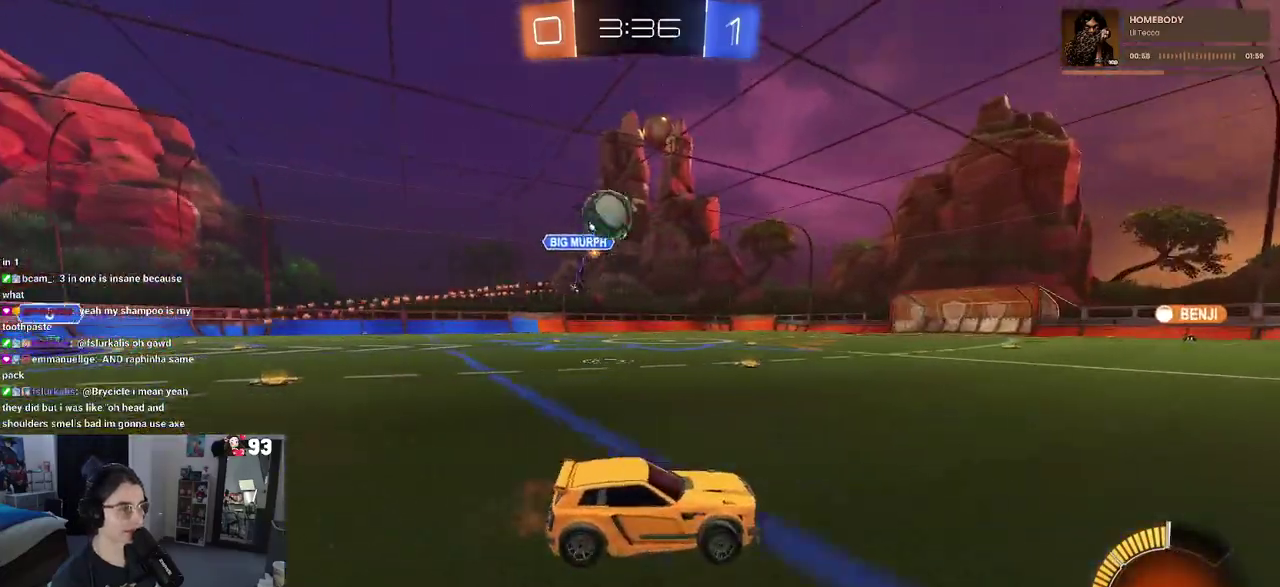
{"buttons": [], "left_stick": "center", "right_stick": "center", "events": [[267, "left_stick", "left"], [400, "left_stick", "center"]]}
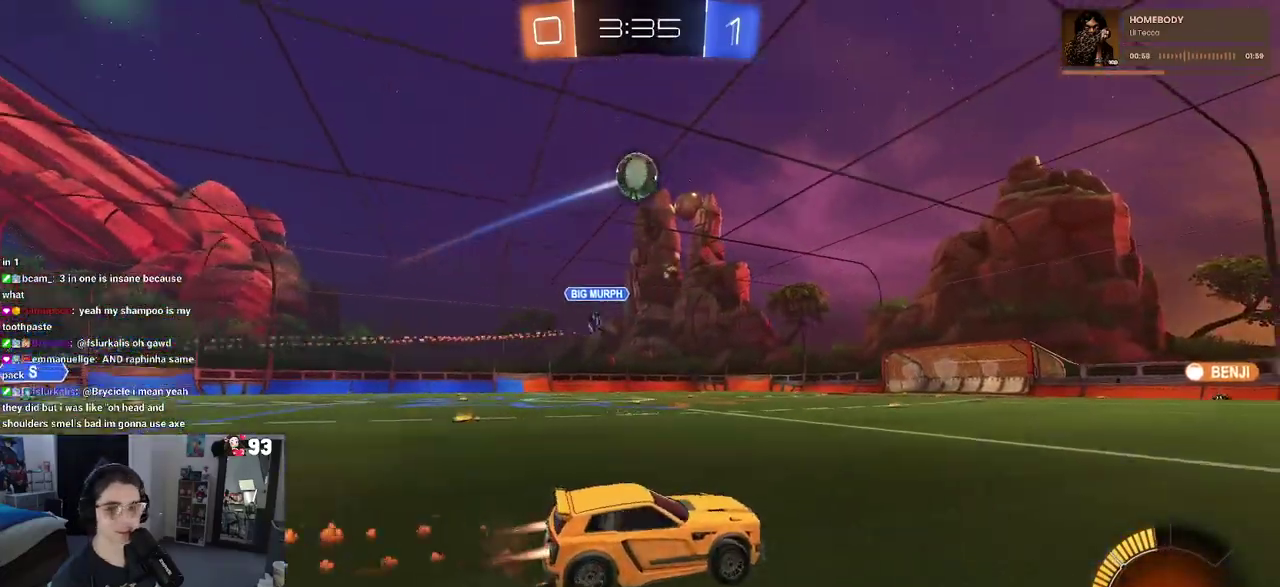
{"buttons": [], "left_stick": "left", "right_stick": "center", "events": [[267, "left_stick", "left"]]}
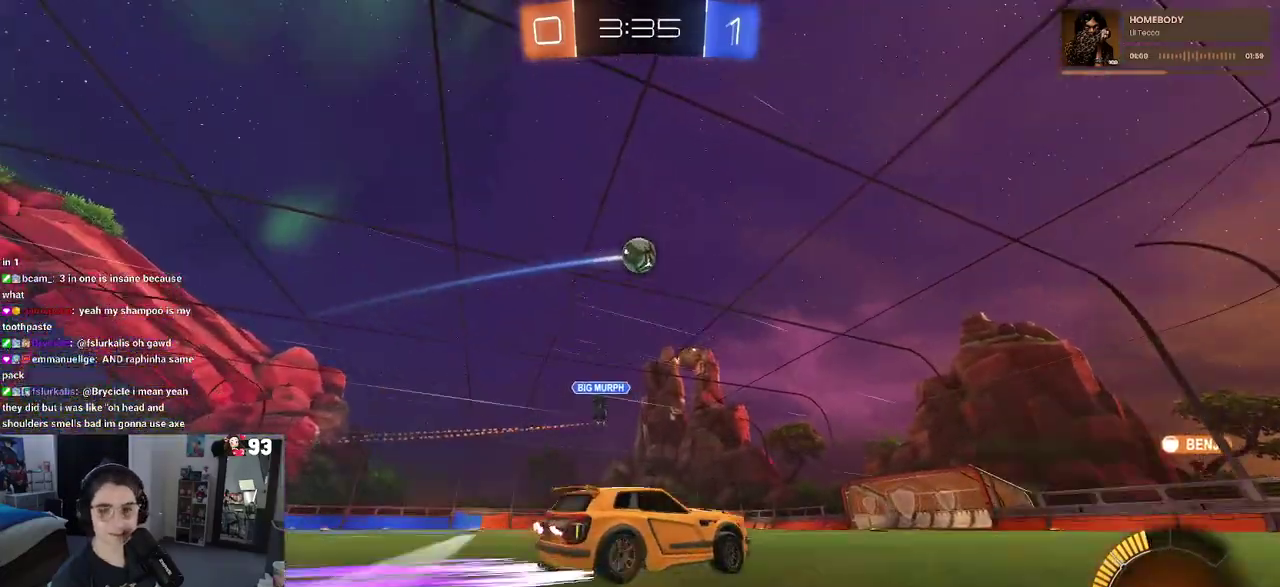
{"buttons": ["CROSS"], "left_stick": "down-left", "right_stick": "center", "events": [[250, "left_stick", "center"], [267, "CROSS", "down"], [317, "left_stick", "up-left"], [350, "CROSS", "up"], [400, "CROSS", "down"], [500, "left_stick", "down-left"]]}
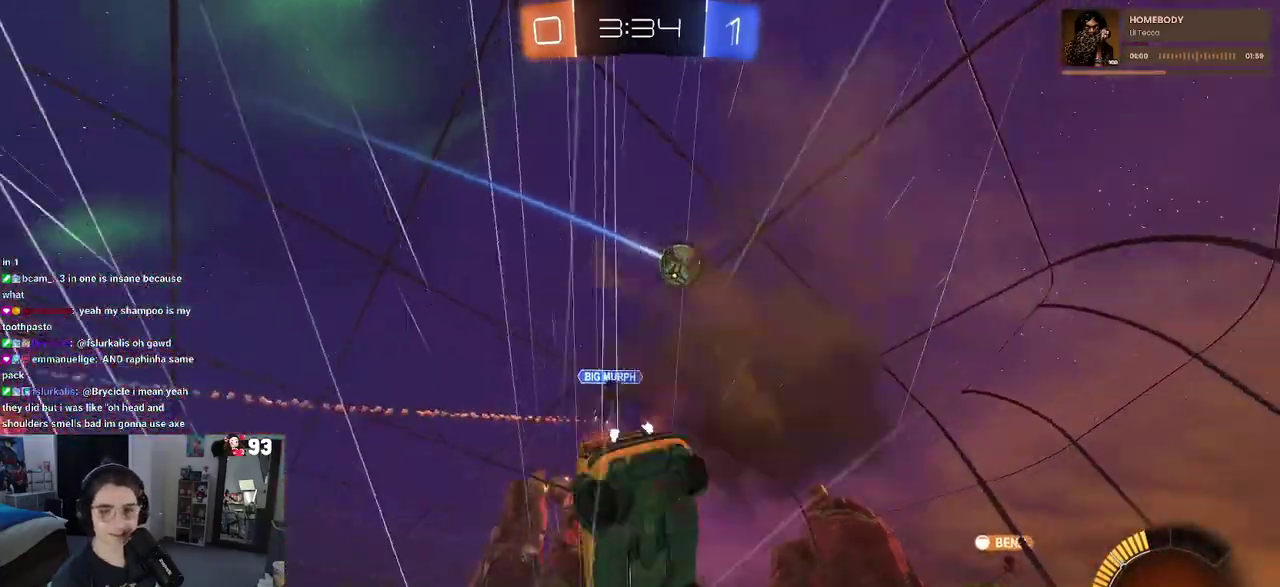
{"buttons": ["SQUARE"], "left_stick": "left", "right_stick": "center"}
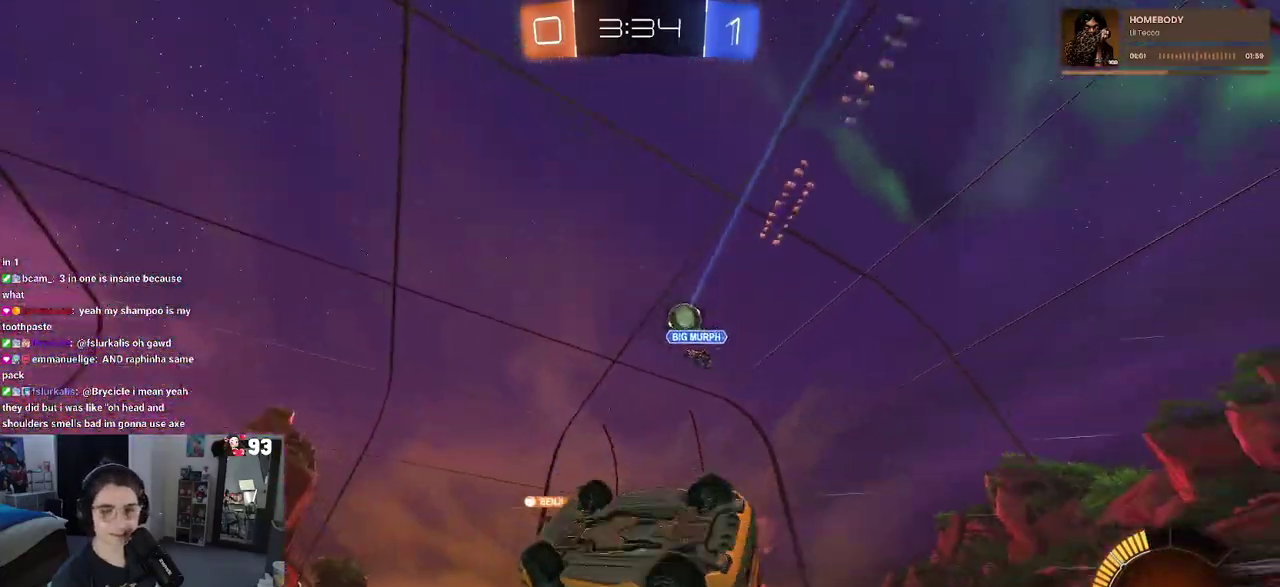
{"buttons": [], "left_stick": "down-right", "right_stick": "center"}
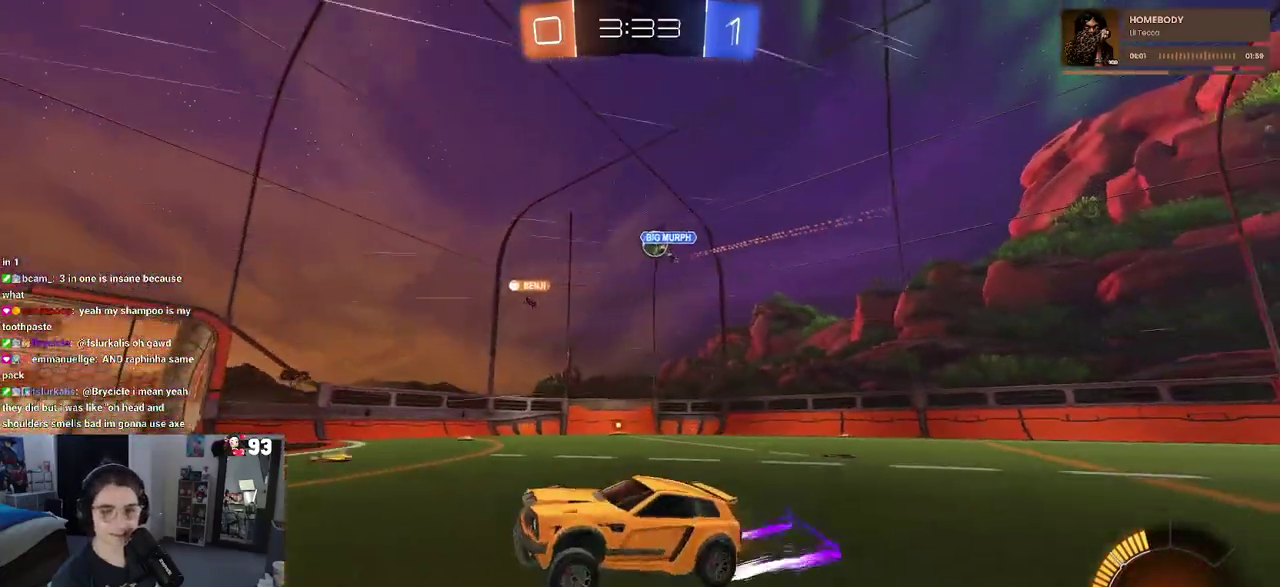
{"buttons": [], "left_stick": "center", "right_stick": "center", "events": [[17, "left_stick", "center"]]}
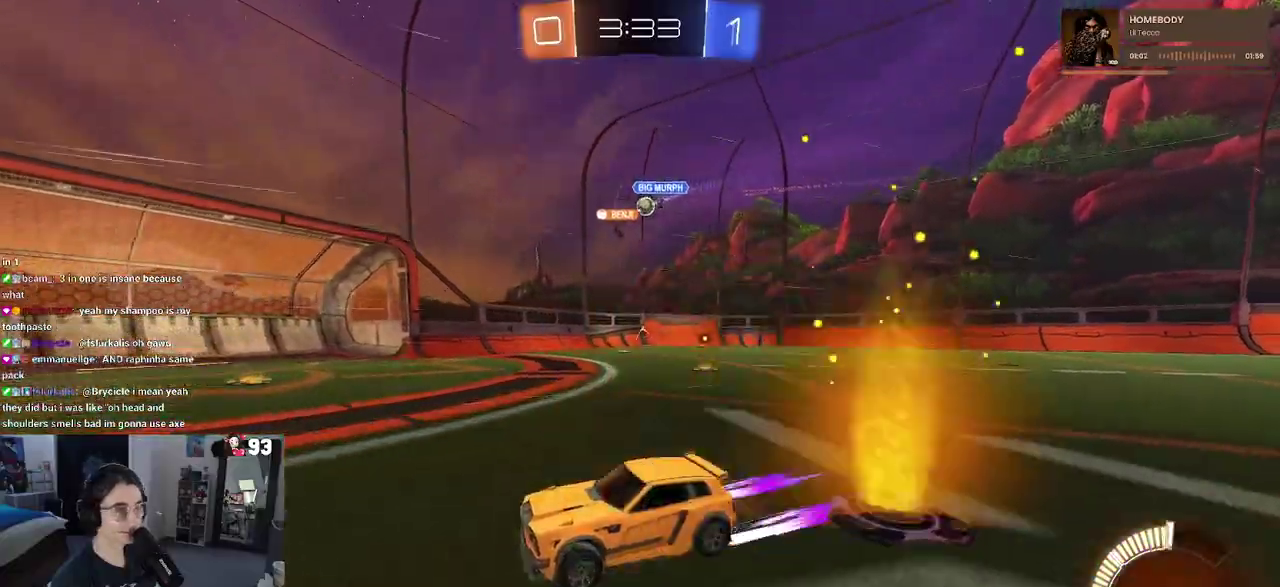
{"buttons": ["SQUARE"], "left_stick": "right", "right_stick": "center", "events": [[83, "left_stick", "right"], [433, "SQUARE", "down"]]}
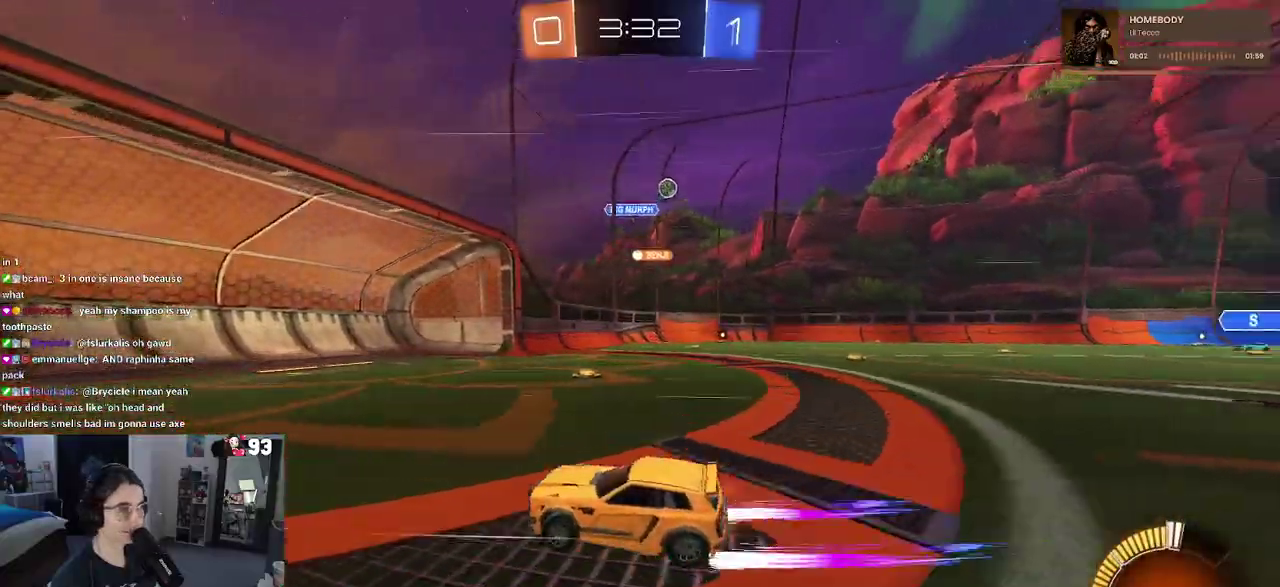
{"buttons": [], "left_stick": "center", "right_stick": "center", "events": [[33, "SQUARE", "up"], [183, "left_stick", "center"]]}
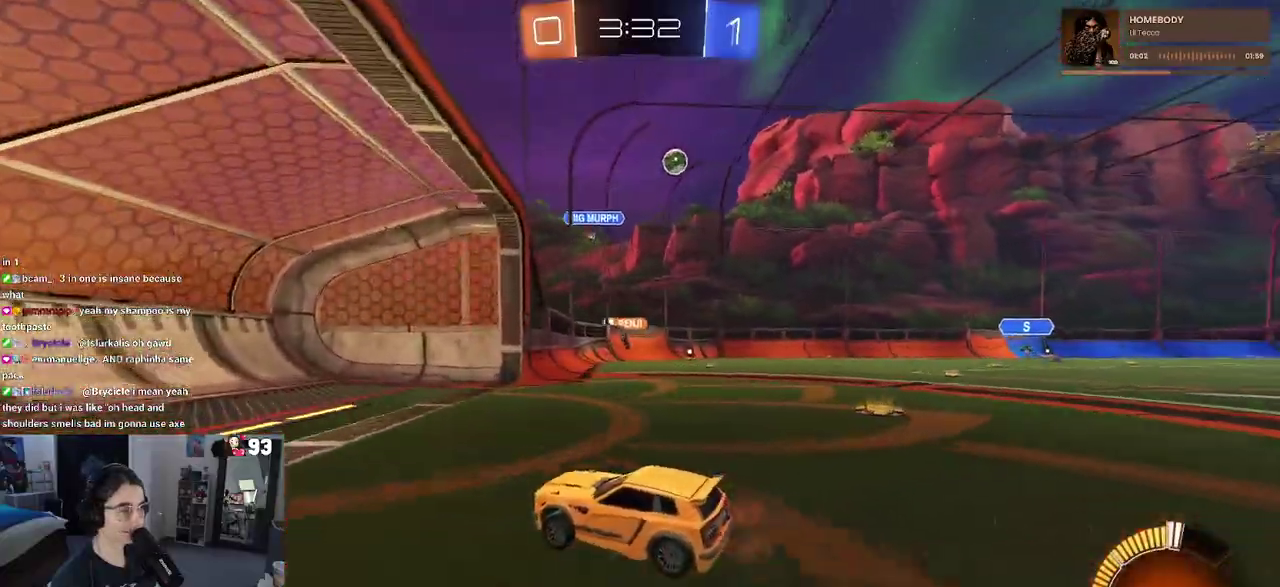
{"buttons": [], "left_stick": "down-right", "right_stick": "center", "events": [[117, "SQUARE", "down"], [117, "left_stick", "down-right"], [400, "SQUARE", "up"]]}
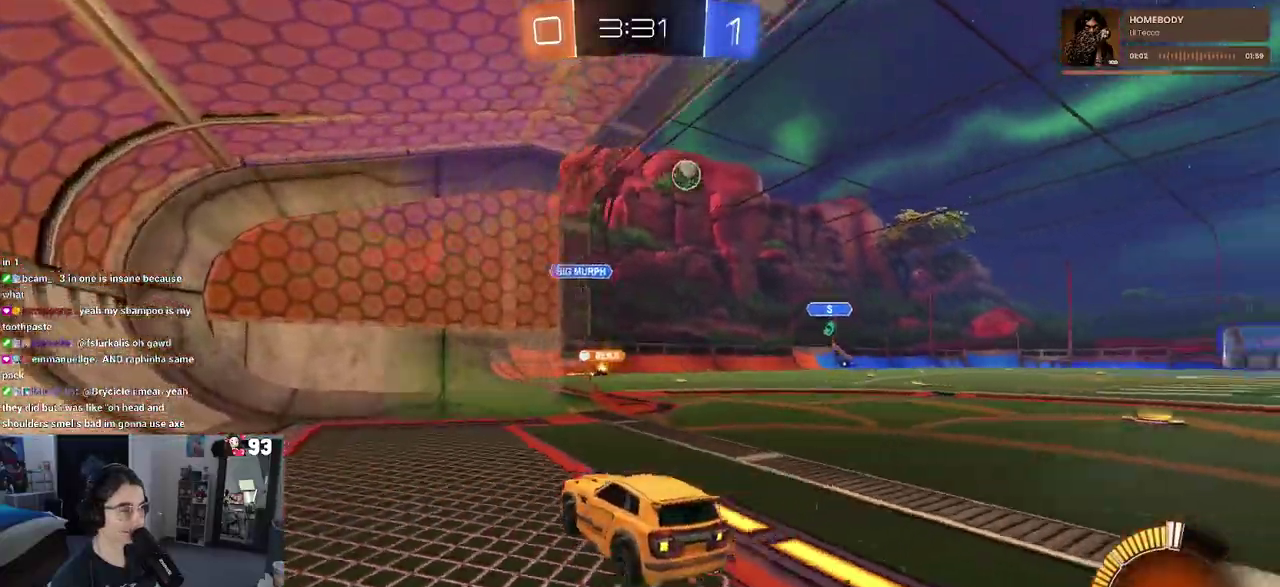
{"buttons": [], "left_stick": "right", "right_stick": "center", "events": [[183, "left_stick", "right"]]}
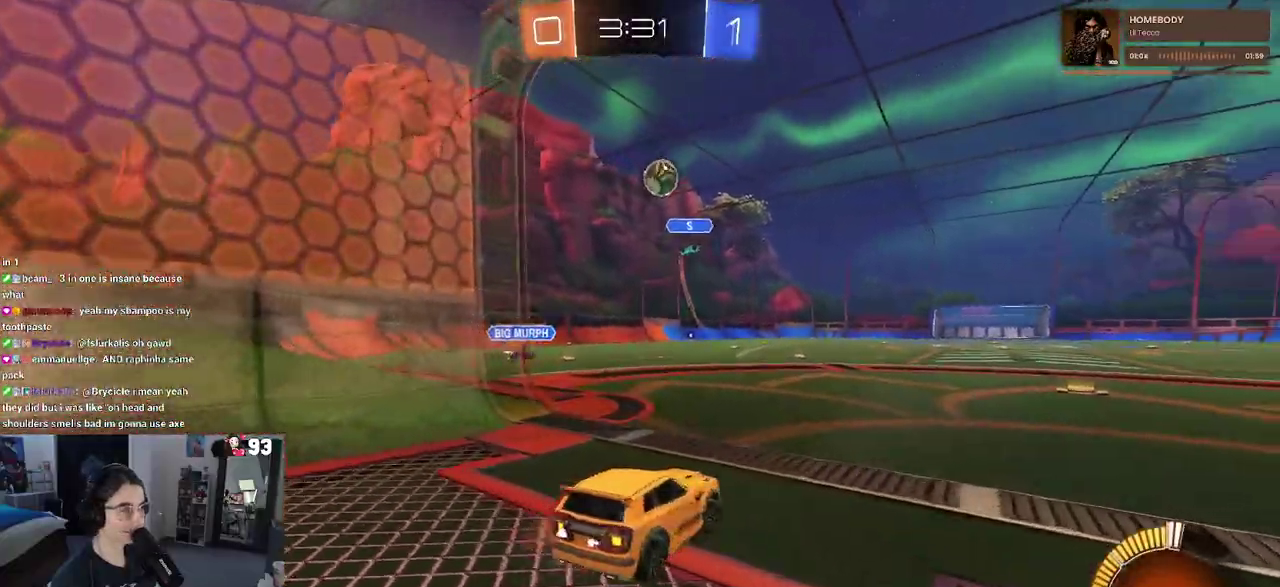
{"buttons": ["L2"], "left_stick": "down", "right_stick": "center", "events": [[333, "L2", "down"], [367, "left_stick", "down-right"], [450, "left_stick", "down"]]}
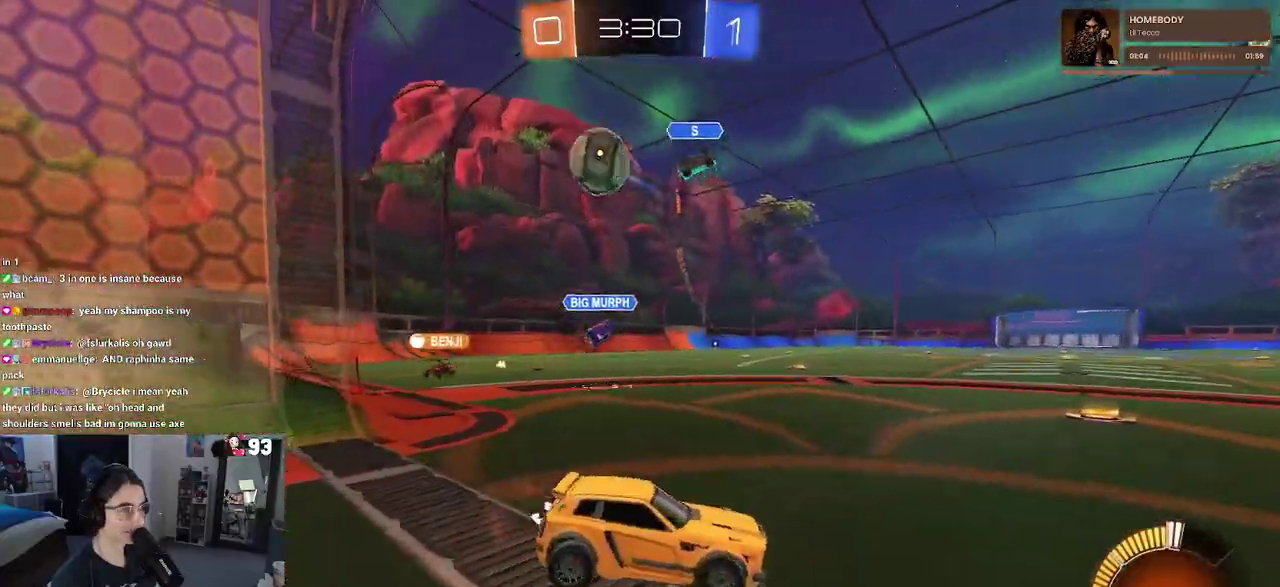
{"buttons": [], "left_stick": "center", "right_stick": "center", "events": [[83, "left_stick", "center"], [167, "L2", "up"]]}
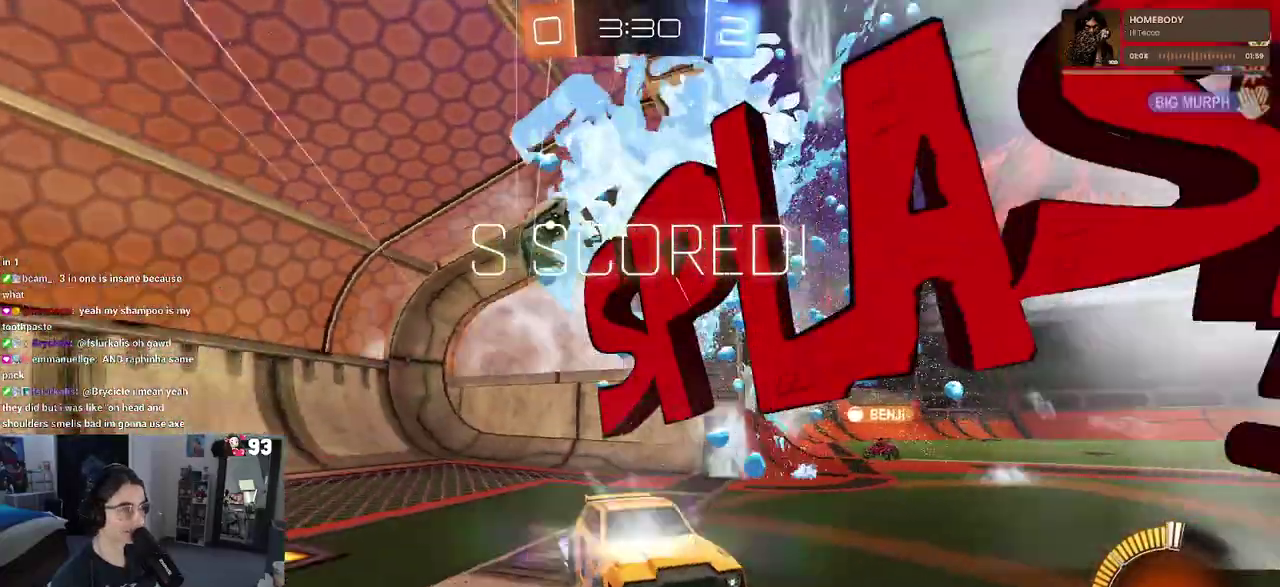
{"buttons": ["R3"], "left_stick": "center", "right_stick": "center"}
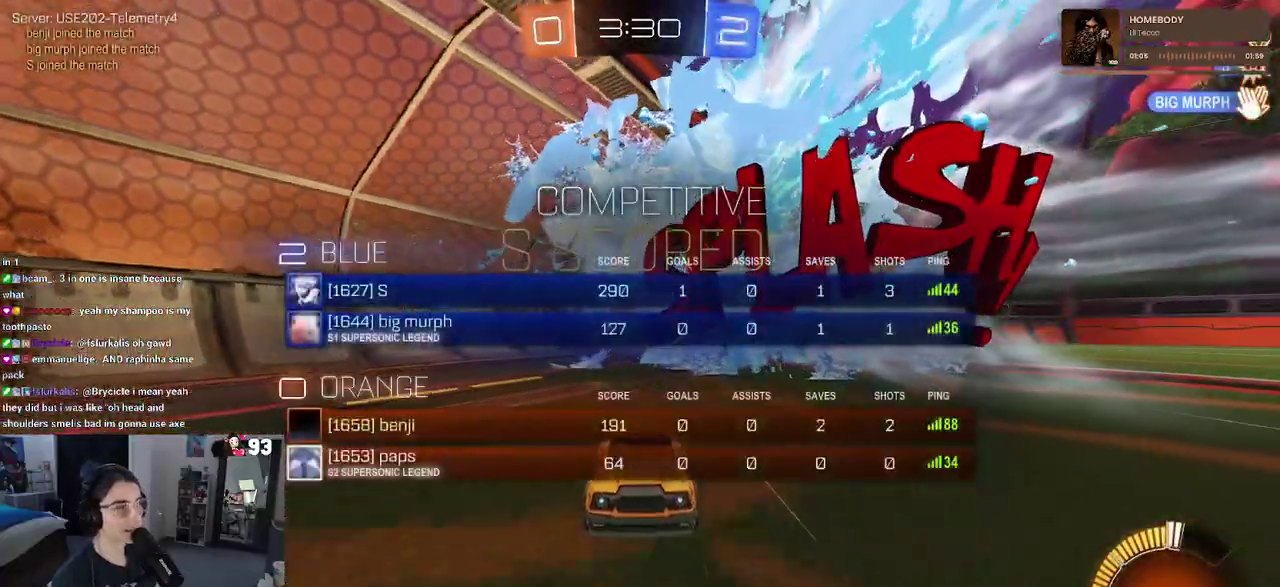
{"buttons": ["R3"], "left_stick": "center", "right_stick": "center"}
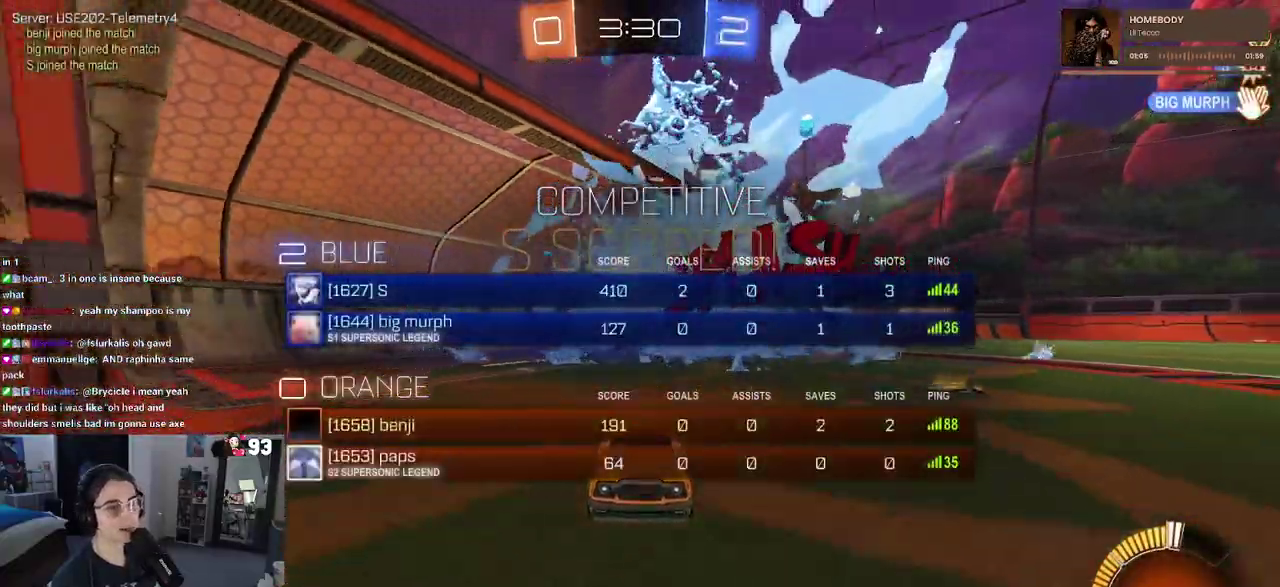
{"buttons": [], "left_stick": "center", "right_stick": "center"}